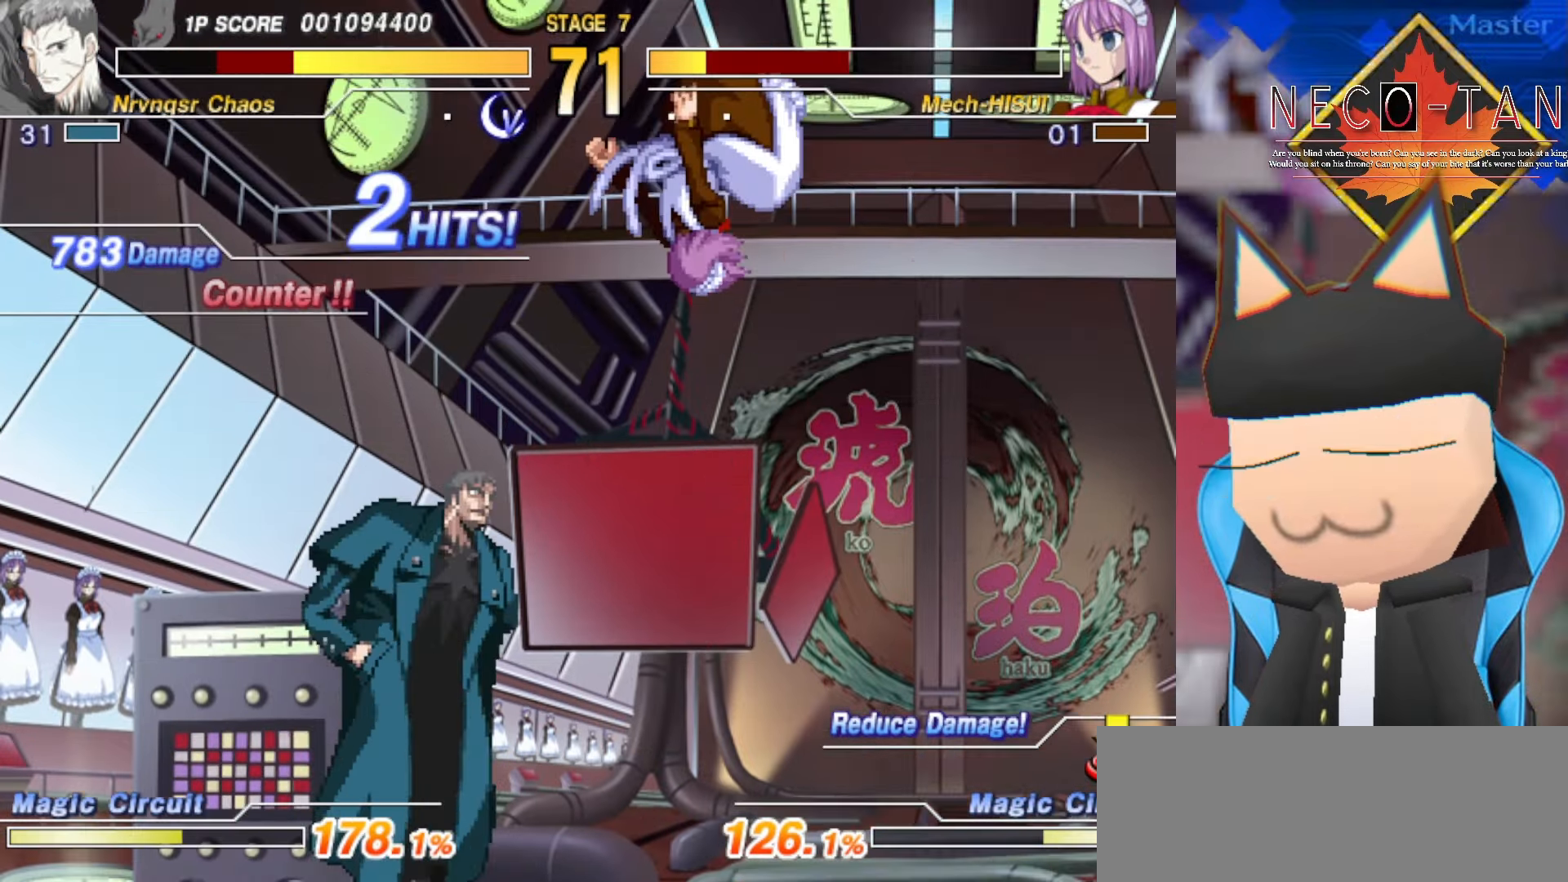
Gameplay with a controller (arcade stick); each line is a JSON object with the inputs held at the frame after it. "events" lists button and stick changes between this image and that frame as [ms after this image, input, new state], when the widget could be followed in between. Not read: L3 R3 other_buttons.
{"buttons": [], "left_stick": "center", "events": [[50, "left_stick", "center"], [83, "L2", "up"], [150, "CIRCLE", "down"], [216, "CIRCLE", "up"], [283, "CIRCLE", "down"], [350, "CIRCLE", "up"]]}
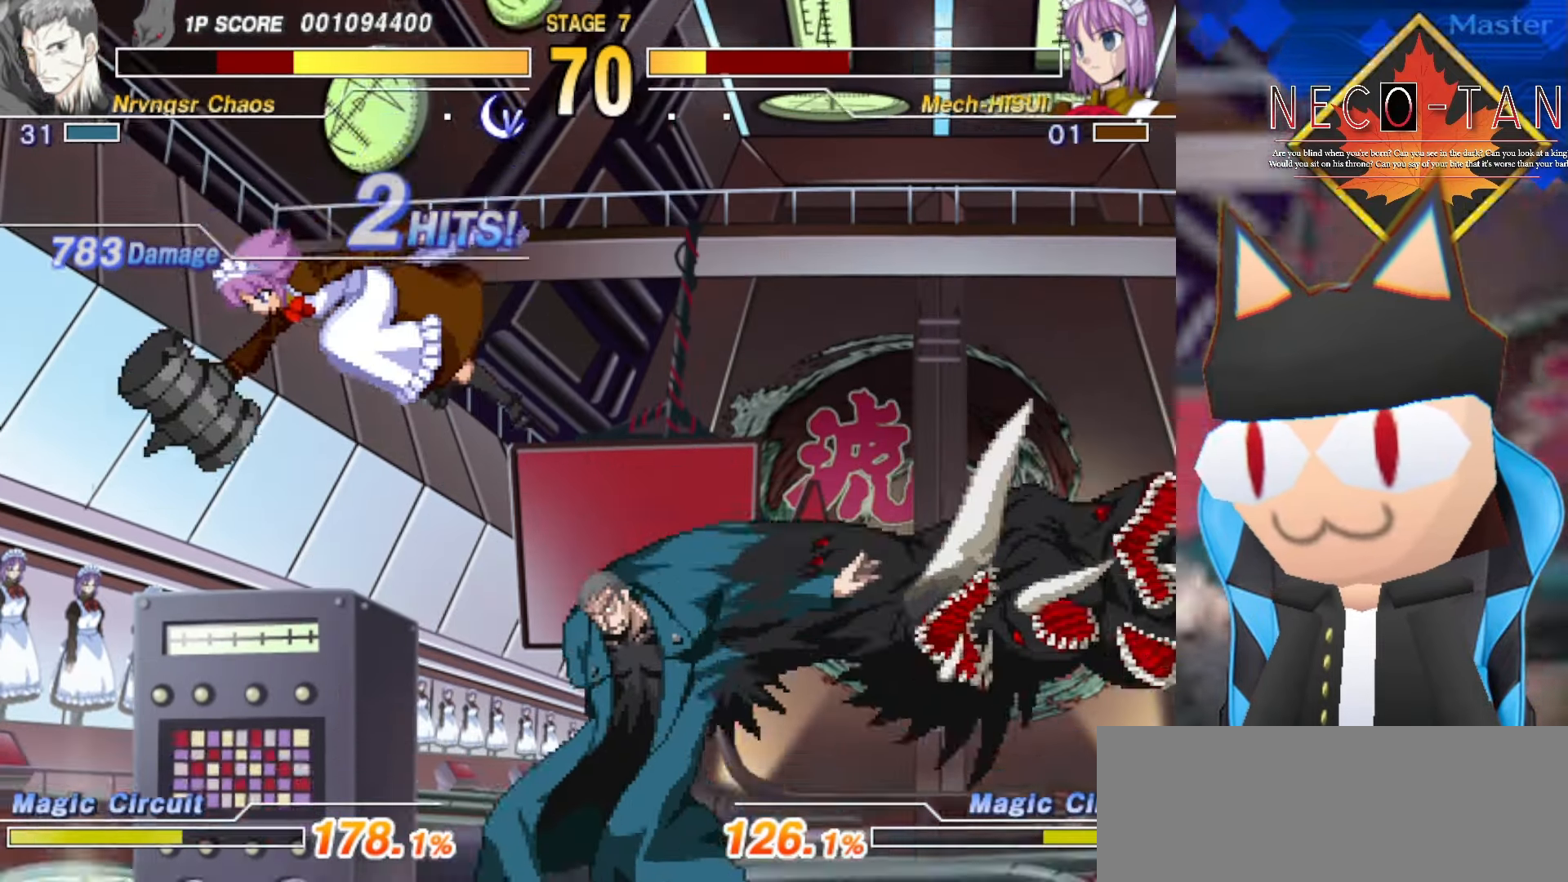
{"buttons": ["CIRCLE"], "left_stick": "left", "events": [[83, "left_stick", "left"], [233, "L2", "down"], [366, "L2", "up"], [466, "CIRCLE", "down"]]}
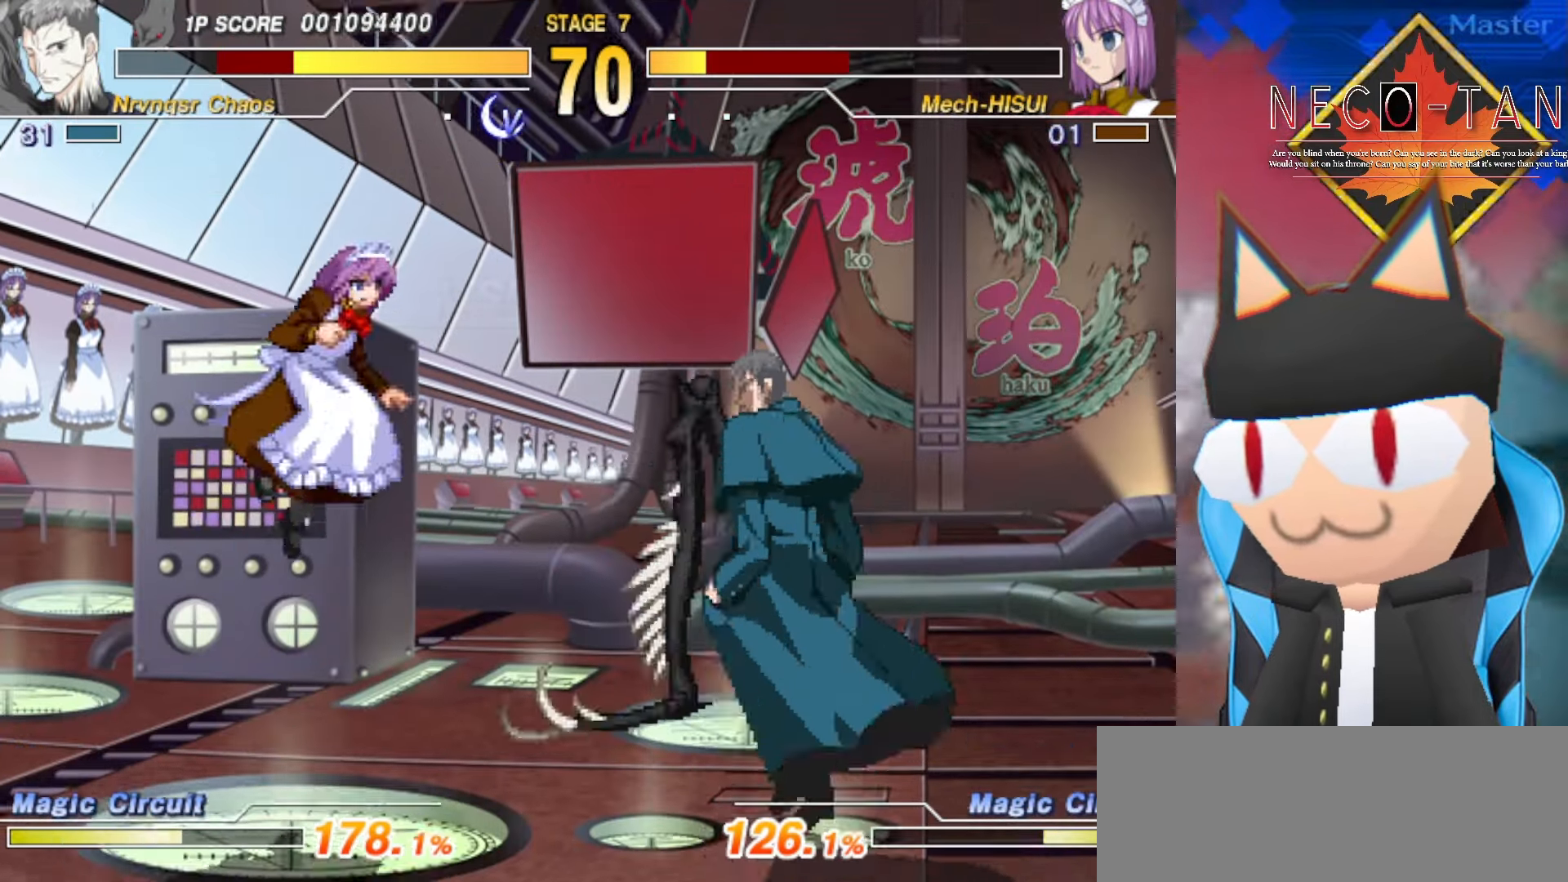
{"buttons": ["CIRCLE"], "left_stick": "left", "events": [[33, "CIRCLE", "up"], [116, "CIRCLE", "down"], [200, "CIRCLE", "up"], [250, "CIRCLE", "down"], [366, "CIRCLE", "up"], [400, "CIRCLE", "down"]]}
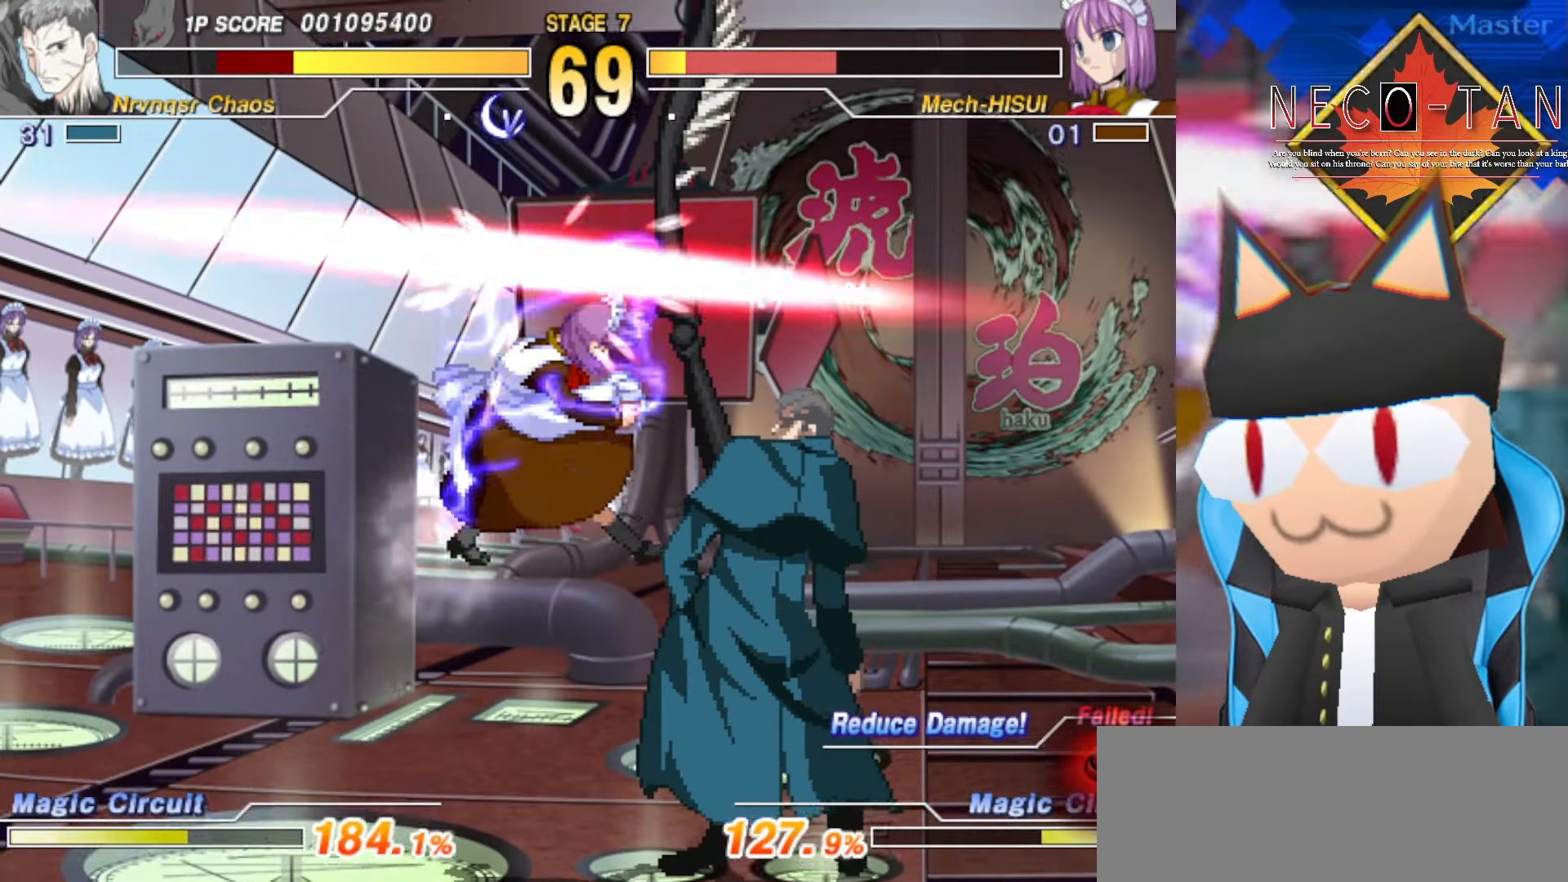
{"buttons": [], "left_stick": "down-right", "events": [[33, "CIRCLE", "up"], [233, "left_stick", "center"], [366, "left_stick", "down-right"]]}
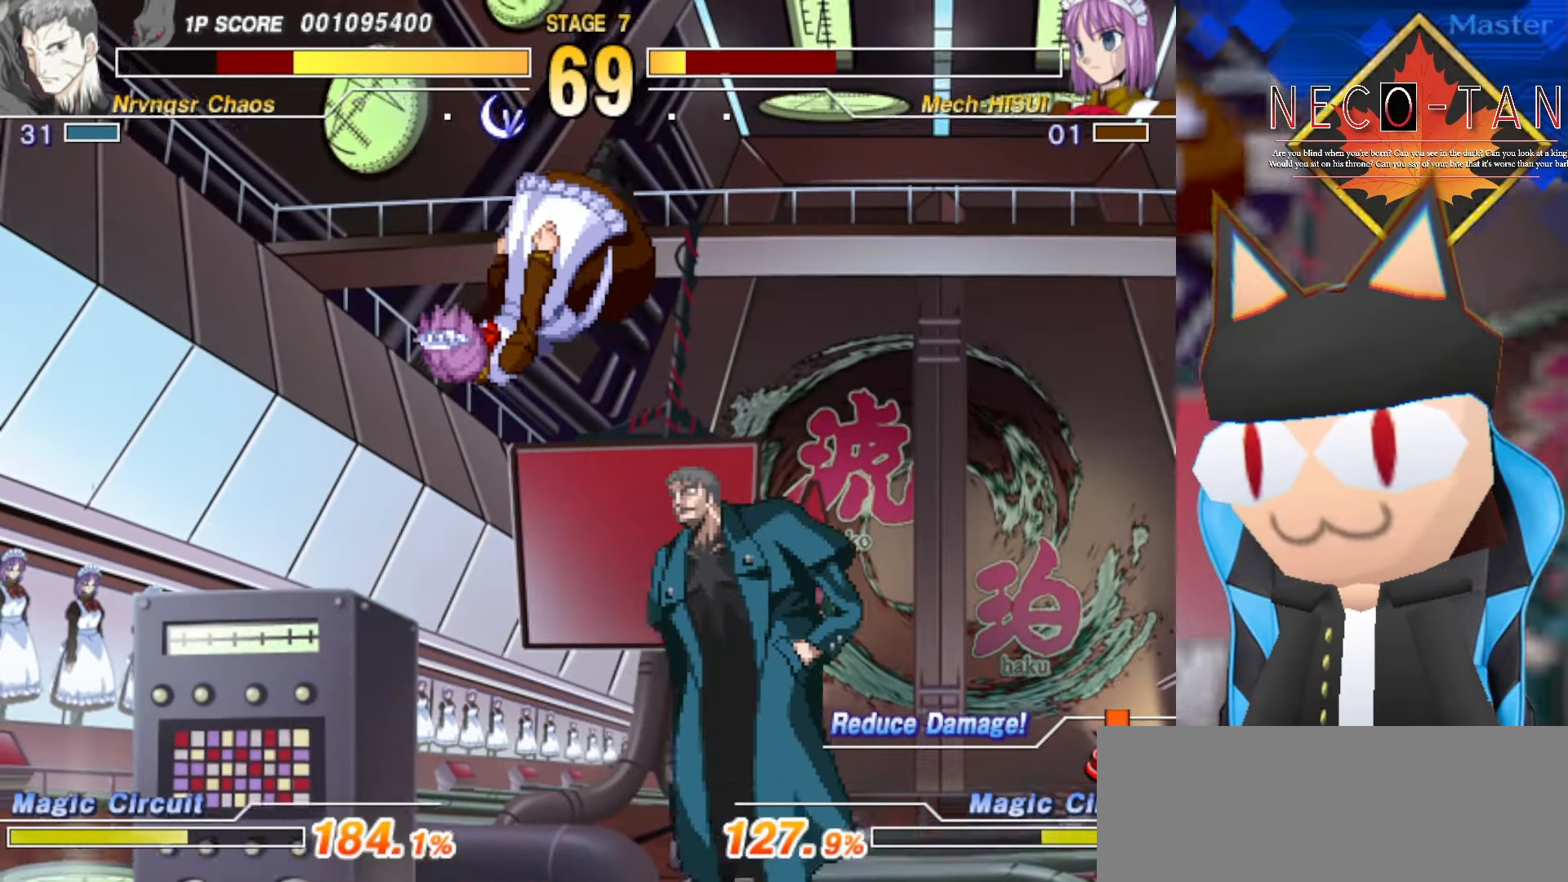
{"buttons": ["CIRCLE"], "left_stick": "center", "events": [[33, "L2", "down"], [100, "left_stick", "center"], [133, "L2", "up"], [200, "R2", "down"], [266, "R2", "up"], [333, "R2", "down"], [383, "R2", "up"], [466, "CIRCLE", "down"], [466, "R2", "down"], [483, "R2", "up"]]}
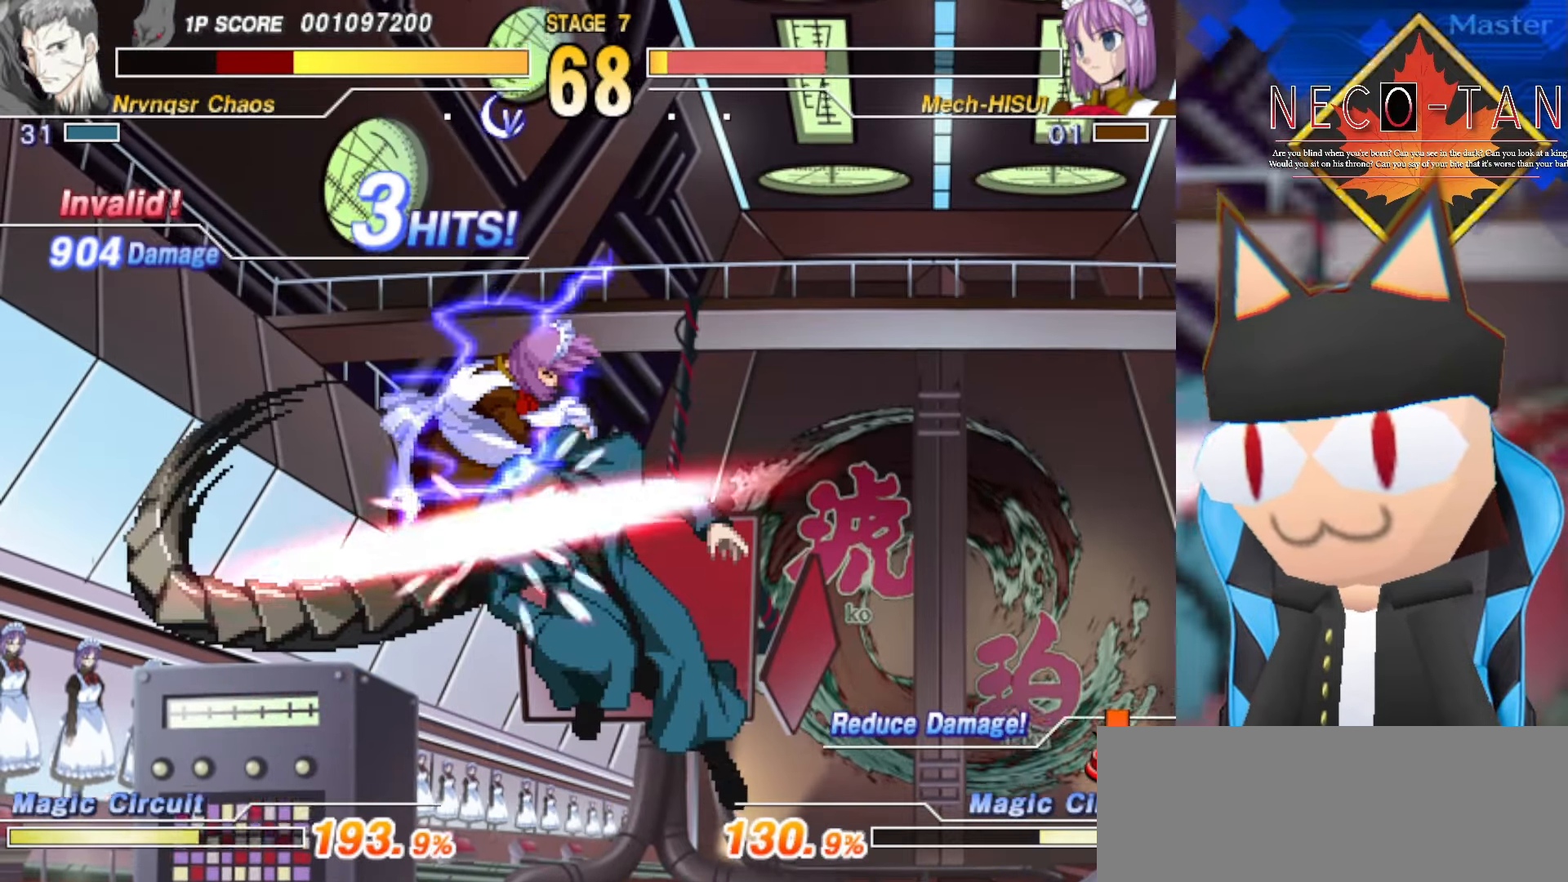
{"buttons": [], "left_stick": "center", "events": [[33, "CIRCLE", "up"], [83, "CIRCLE", "down"], [150, "CIRCLE", "up"], [166, "left_stick", "down"], [200, "CIRCLE", "down"], [283, "CIRCLE", "up"], [333, "CIRCLE", "down"], [383, "CIRCLE", "up"], [433, "left_stick", "center"]]}
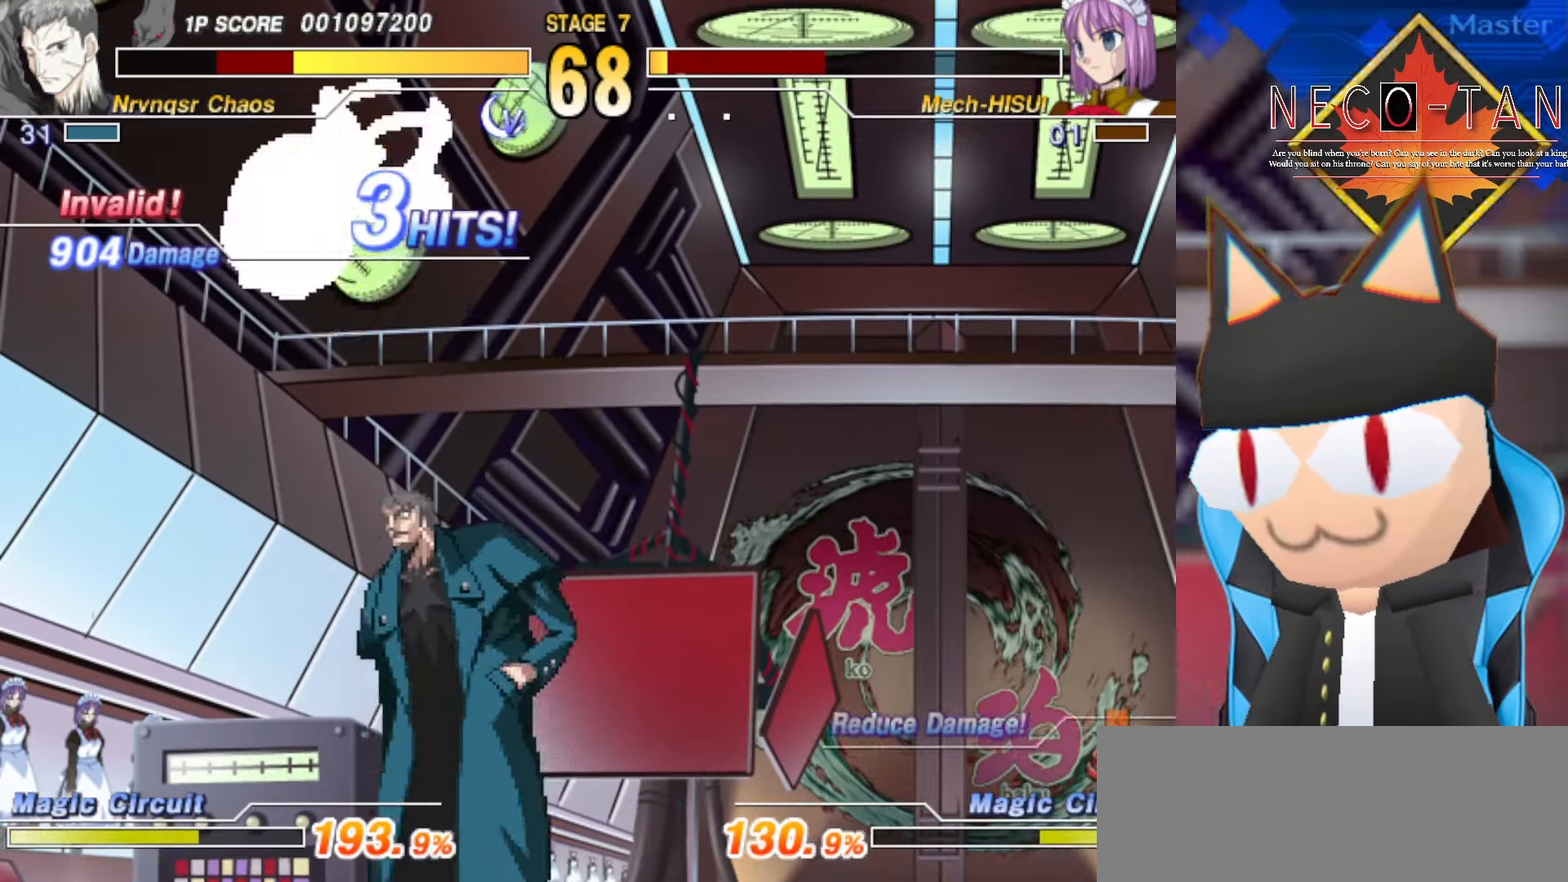
{"buttons": [], "left_stick": "left", "events": [[116, "CIRCLE", "down"], [200, "CIRCLE", "up"], [266, "CIRCLE", "down"], [350, "CIRCLE", "up"], [484, "left_stick", "left"]]}
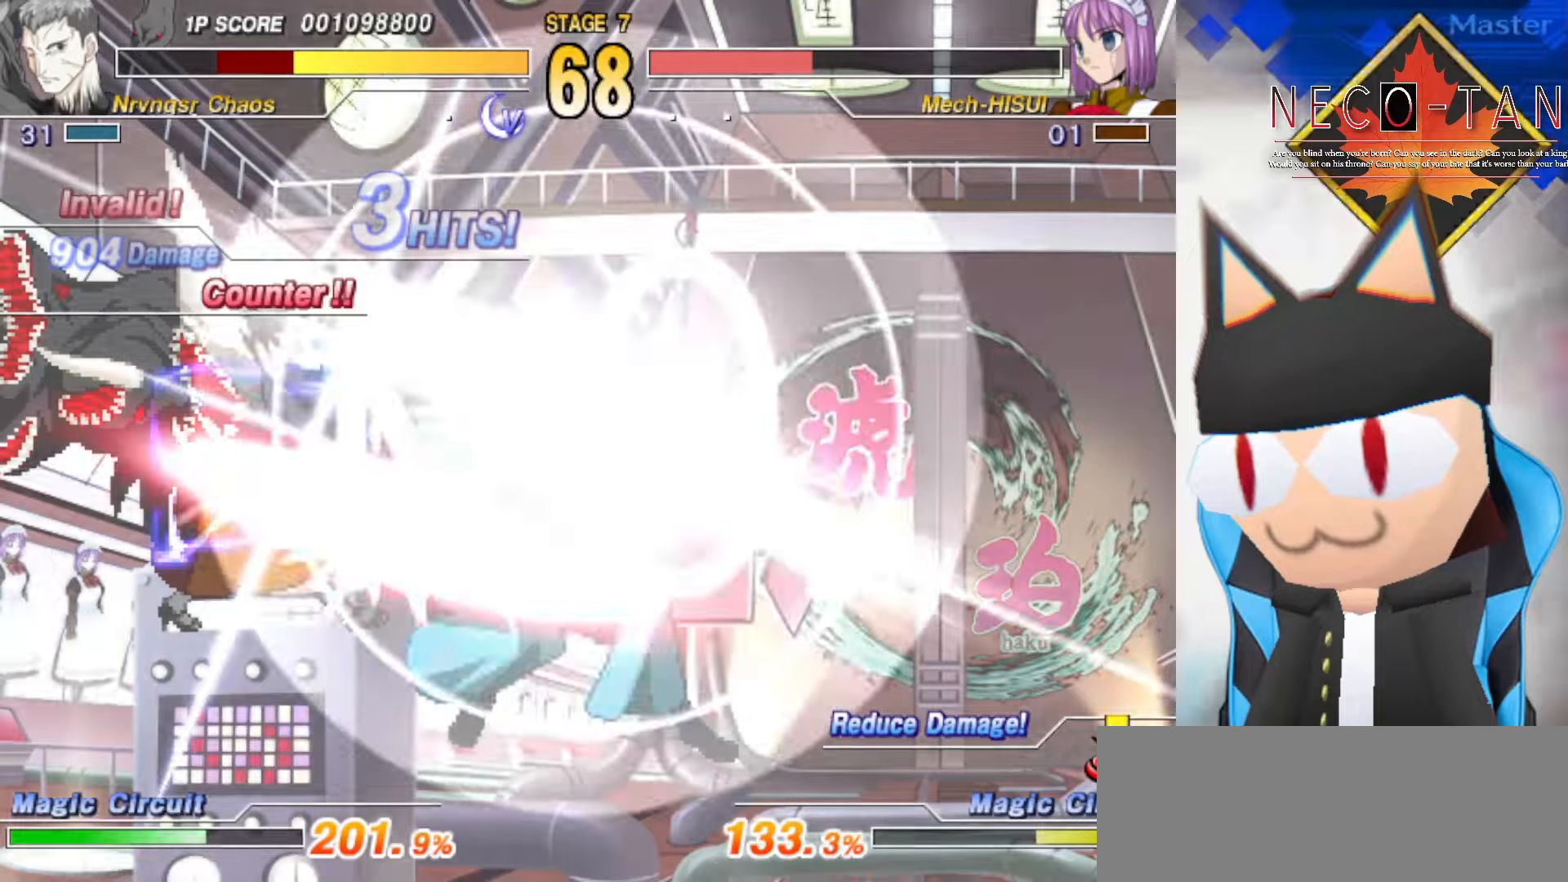
{"buttons": [], "left_stick": "center", "events": [[17, "left_stick", "down-left"], [150, "CIRCLE", "down"], [234, "CIRCLE", "up"], [317, "CIRCLE", "down"], [350, "left_stick", "center"], [400, "CIRCLE", "up"]]}
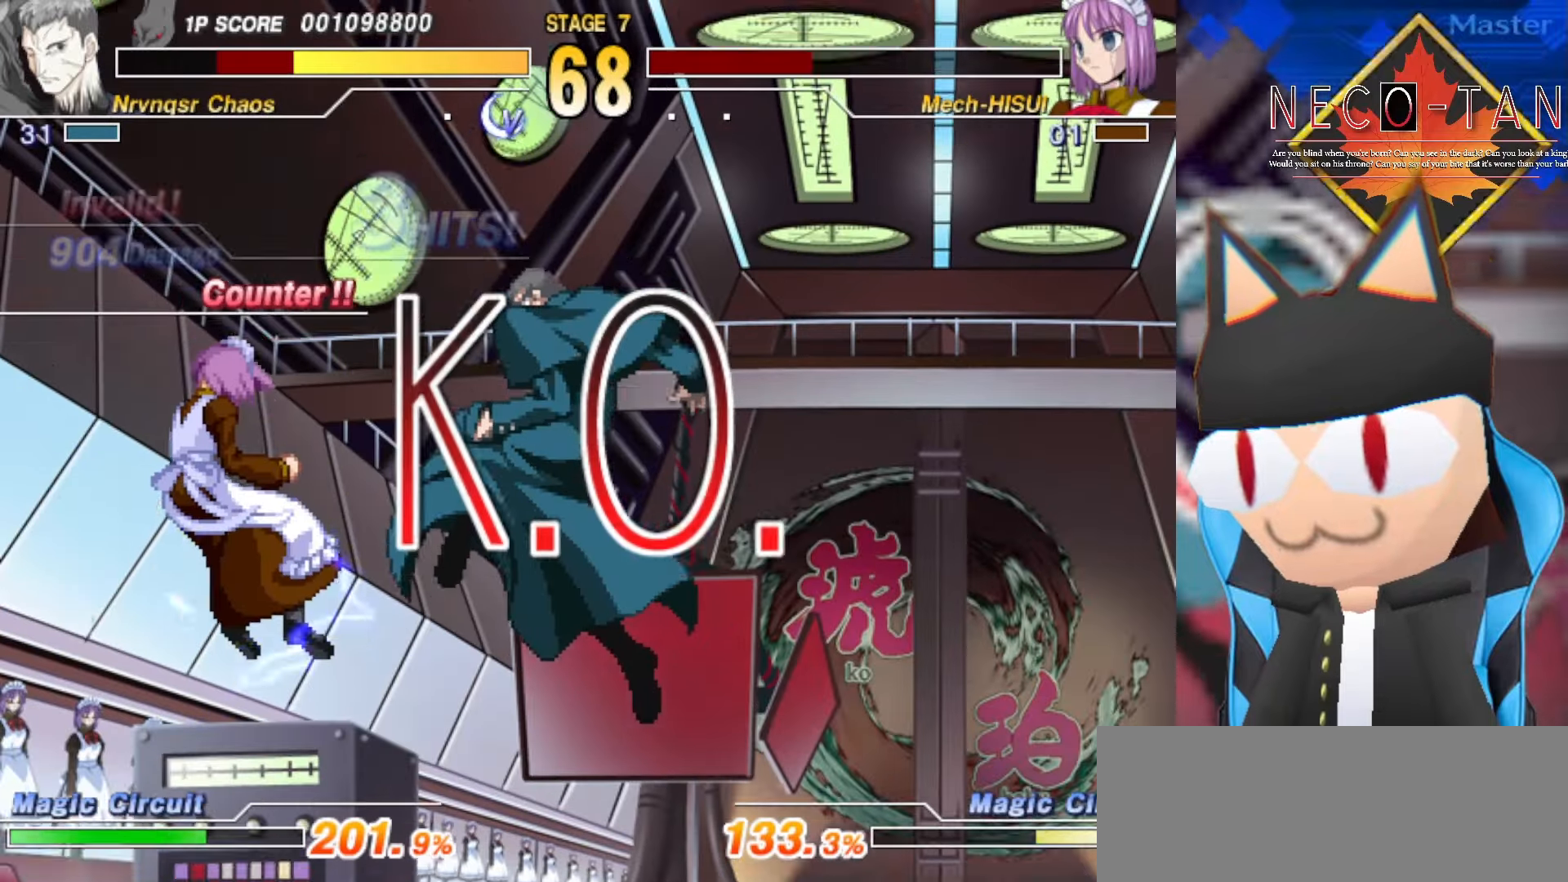
{"buttons": [], "left_stick": "center", "events": [[117, "CIRCLE", "down"], [200, "CIRCLE", "up"], [267, "CIRCLE", "down"], [350, "CIRCLE", "up"], [417, "CIRCLE", "down"], [500, "CIRCLE", "up"]]}
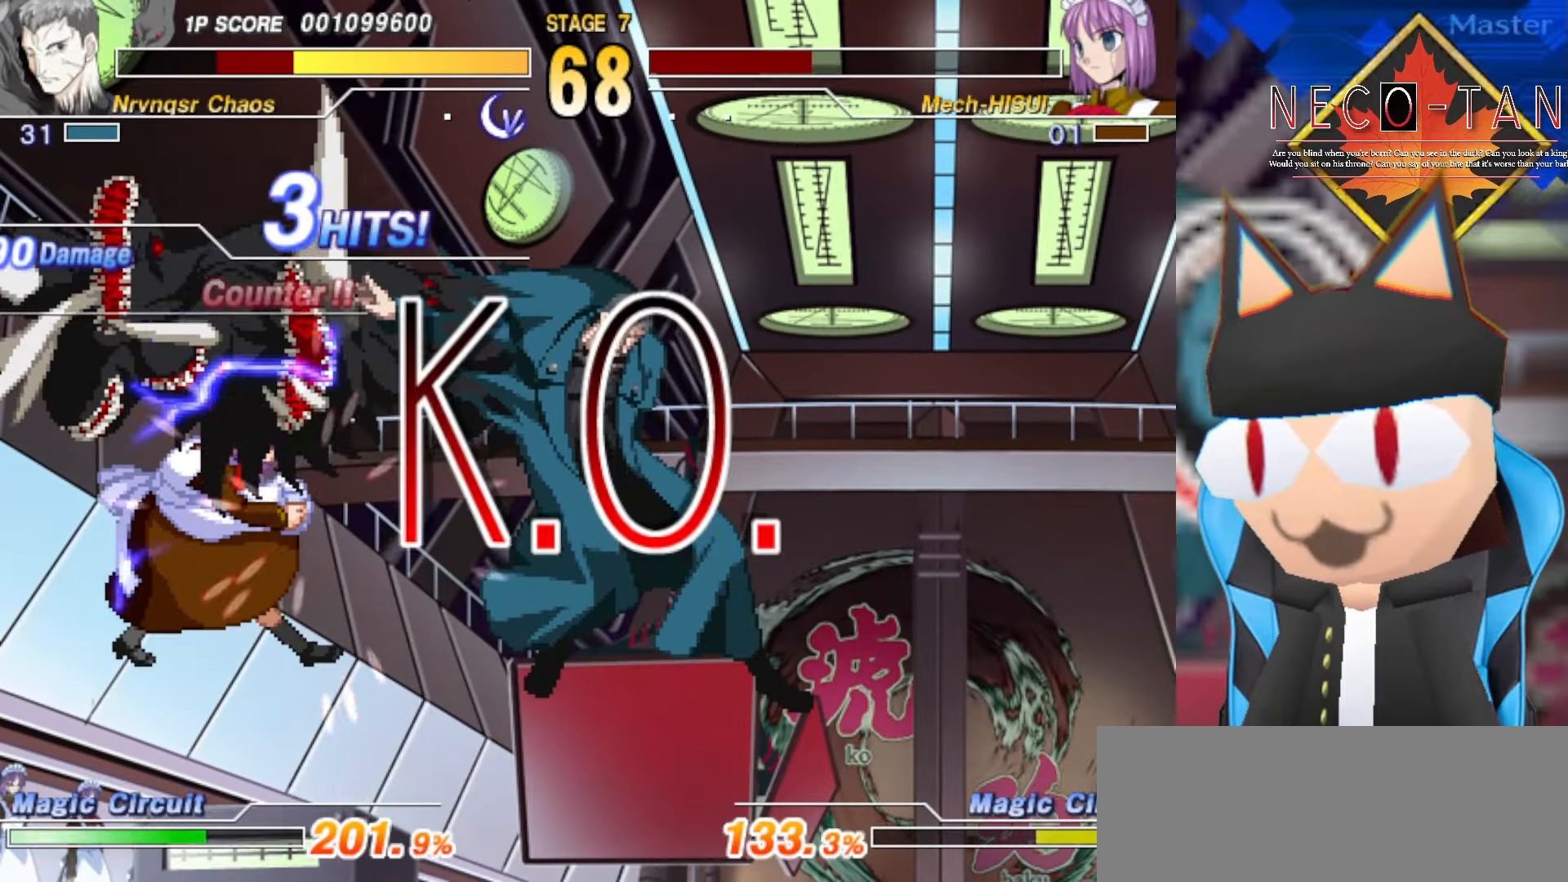
{"buttons": [], "left_stick": "down", "events": [[67, "CIRCLE", "down"], [184, "CIRCLE", "up"], [334, "left_stick", "down"]]}
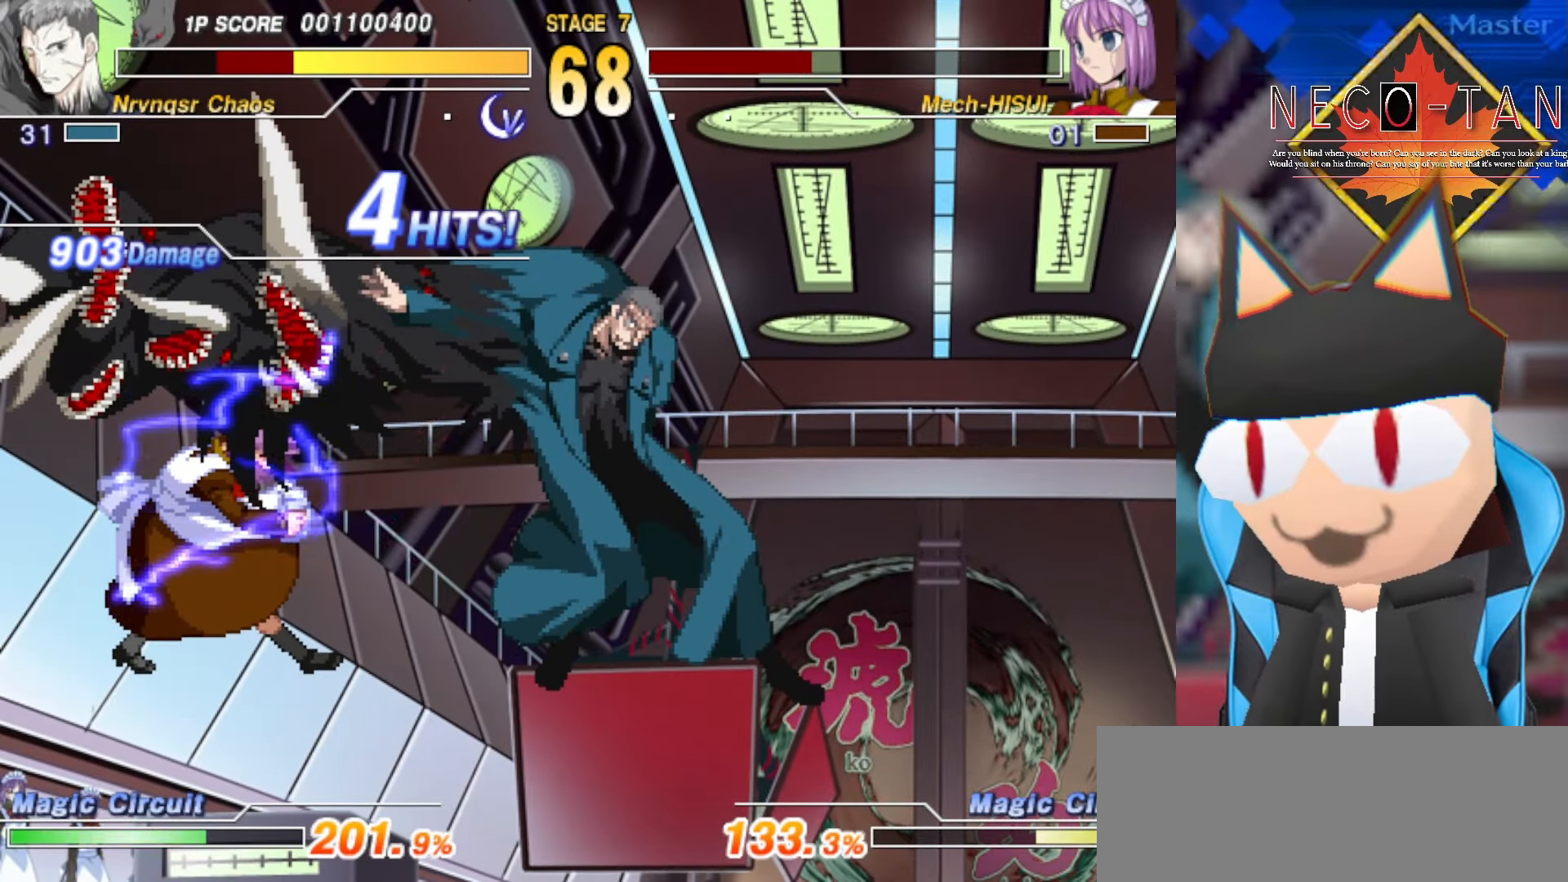
{"buttons": [], "left_stick": "down", "events": [[50, "left_stick", "center"], [200, "left_stick", "down-right"], [334, "left_stick", "center"], [417, "left_stick", "down"]]}
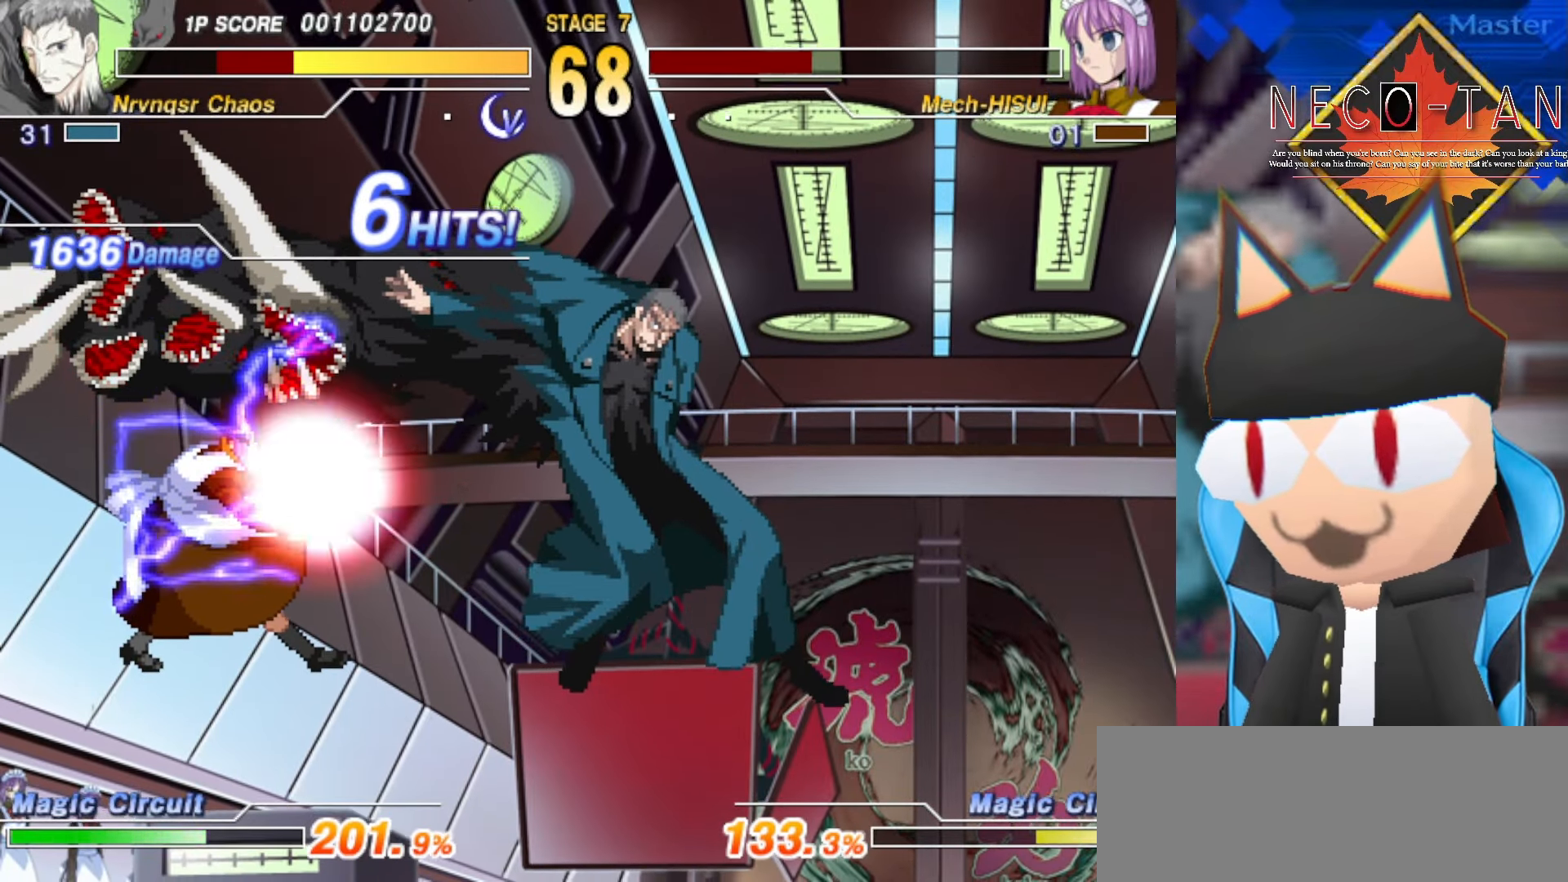
{"buttons": [], "left_stick": "center", "events": [[34, "left_stick", "center"], [84, "left_stick", "down"], [184, "left_stick", "center"], [250, "left_stick", "down-right"], [367, "left_stick", "center"], [434, "left_stick", "down-right"], [500, "left_stick", "center"]]}
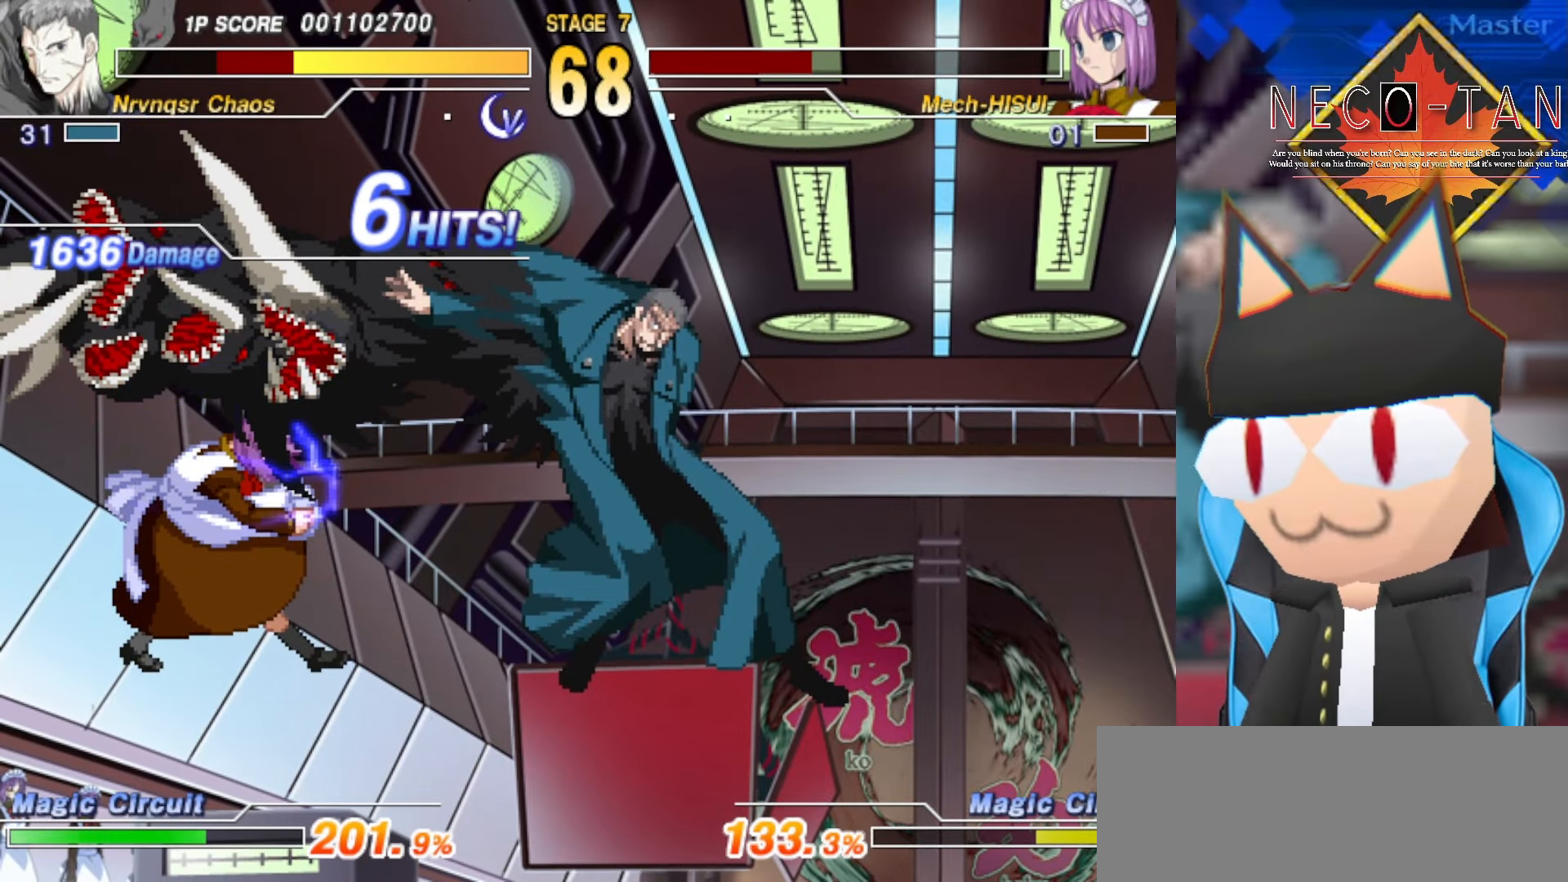
{"buttons": [], "left_stick": "center", "events": [[84, "left_stick", "right"], [134, "left_stick", "center"], [200, "left_stick", "right"], [384, "left_stick", "center"]]}
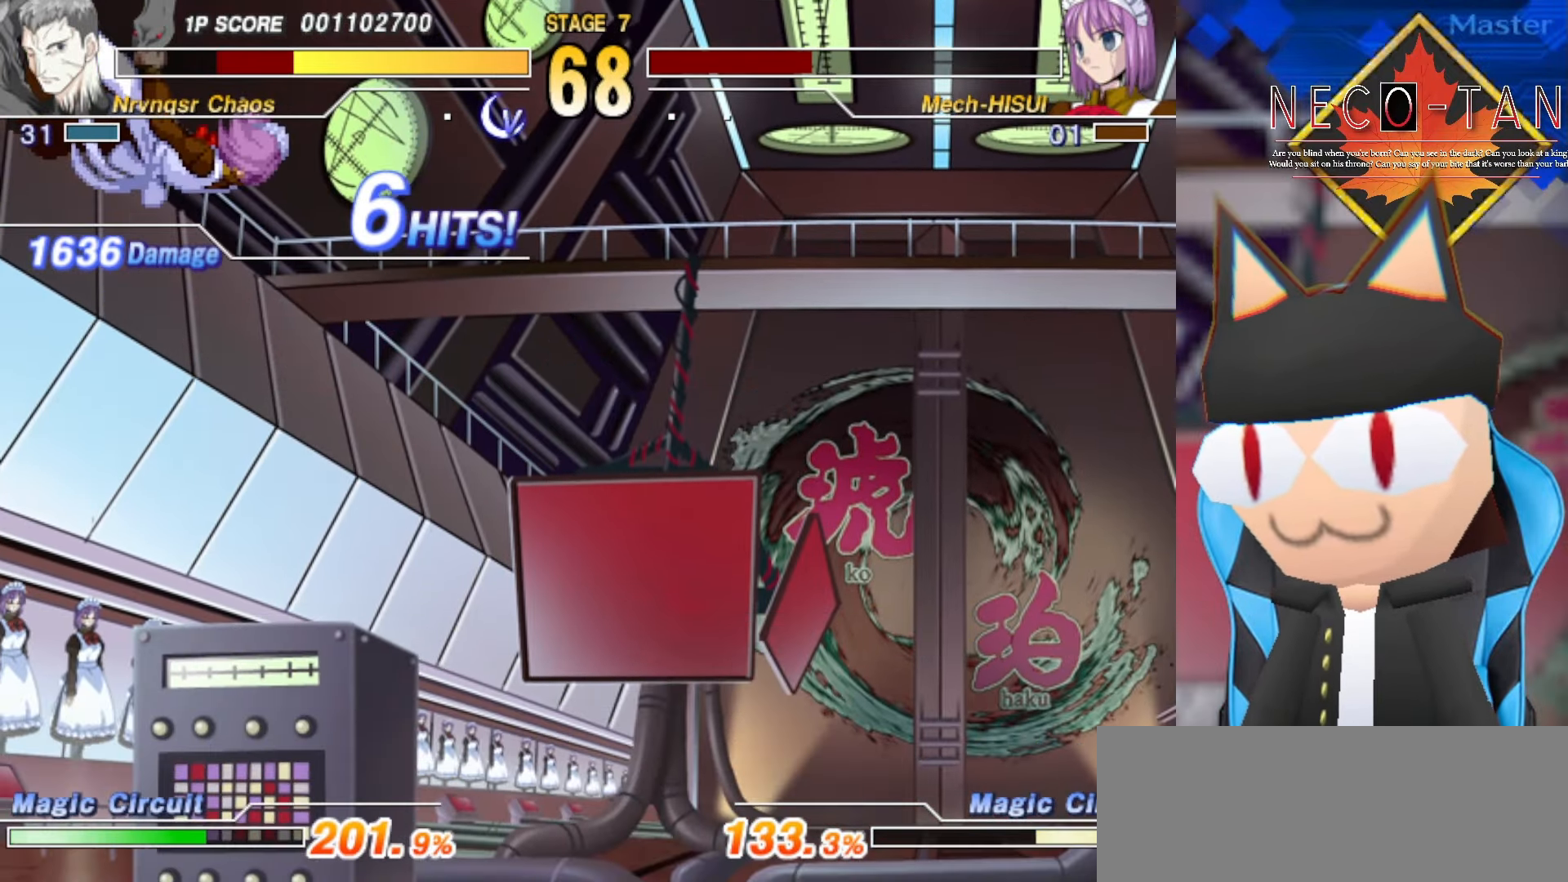
{"buttons": [], "left_stick": "center", "events": []}
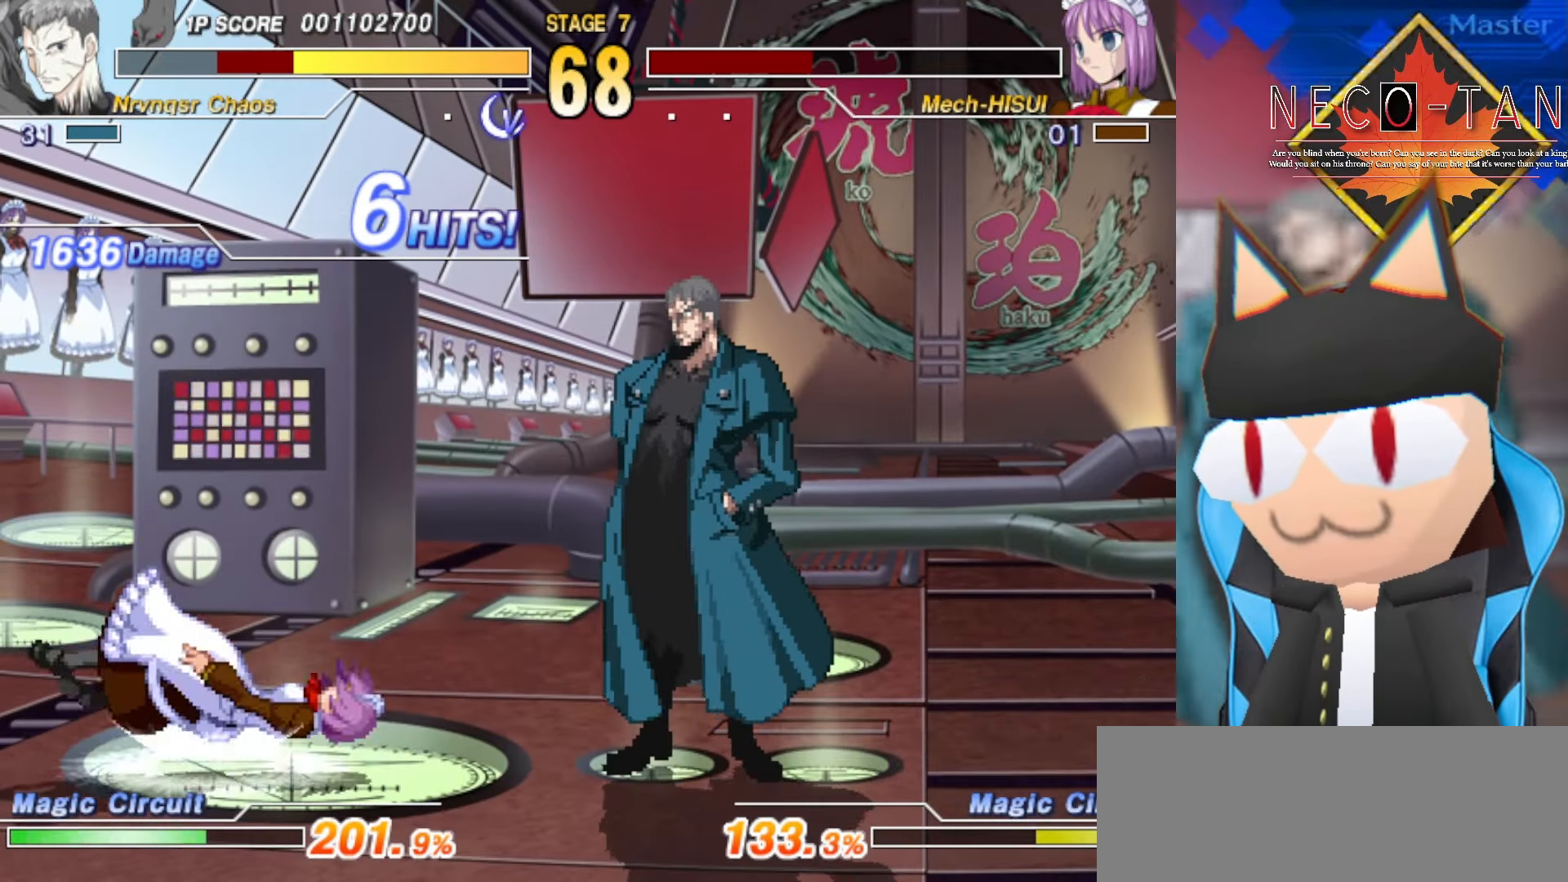
{"buttons": [], "left_stick": "center", "events": []}
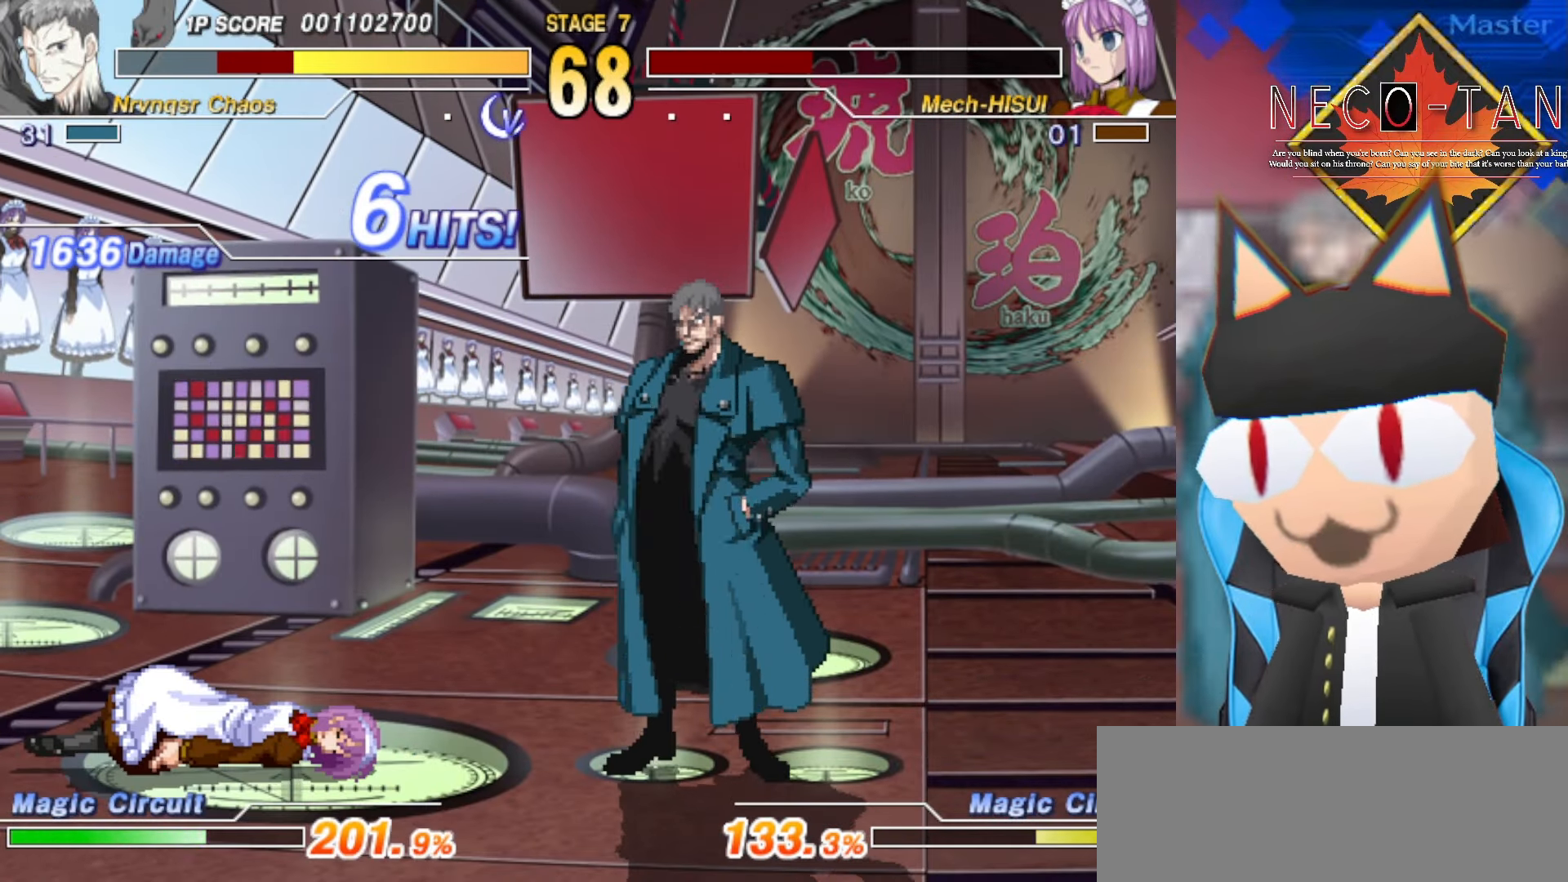
{"buttons": [], "left_stick": "center", "events": []}
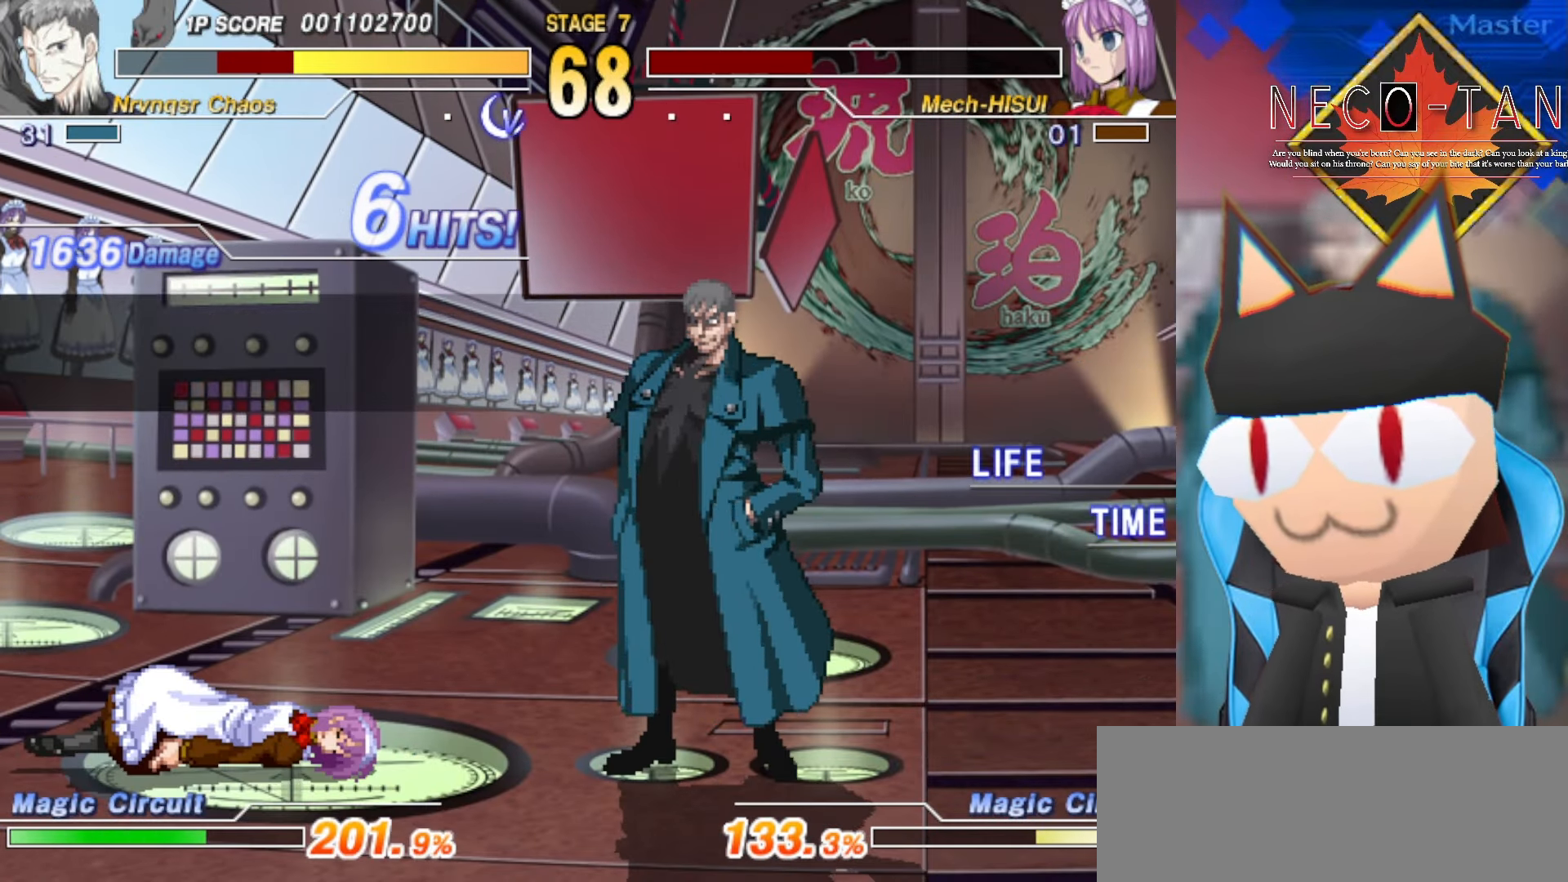
{"buttons": [], "left_stick": "center", "events": []}
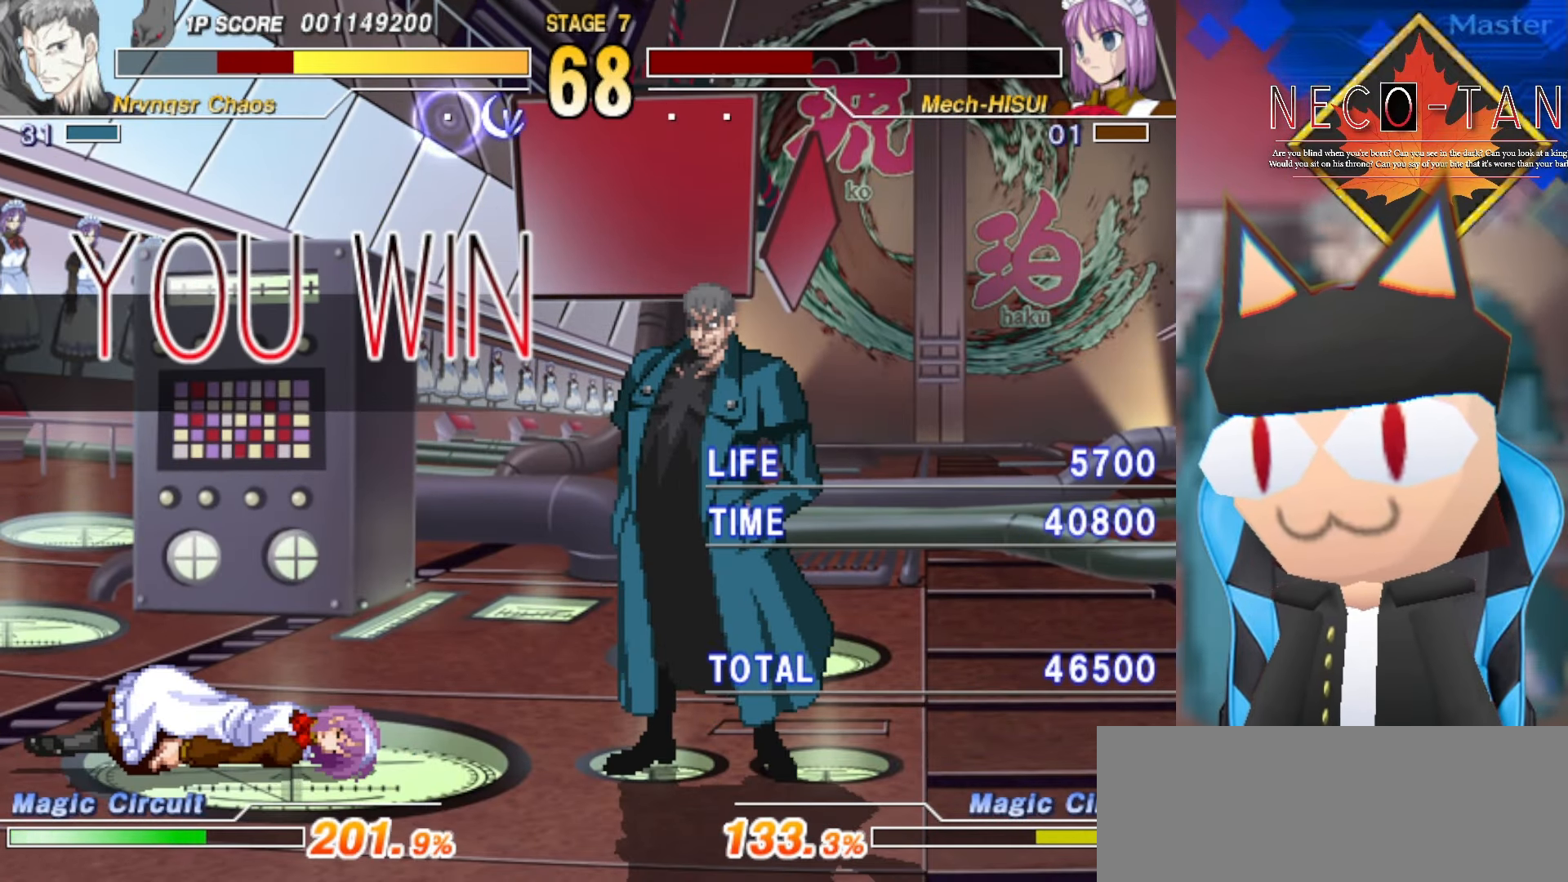
{"buttons": [], "left_stick": "center", "events": []}
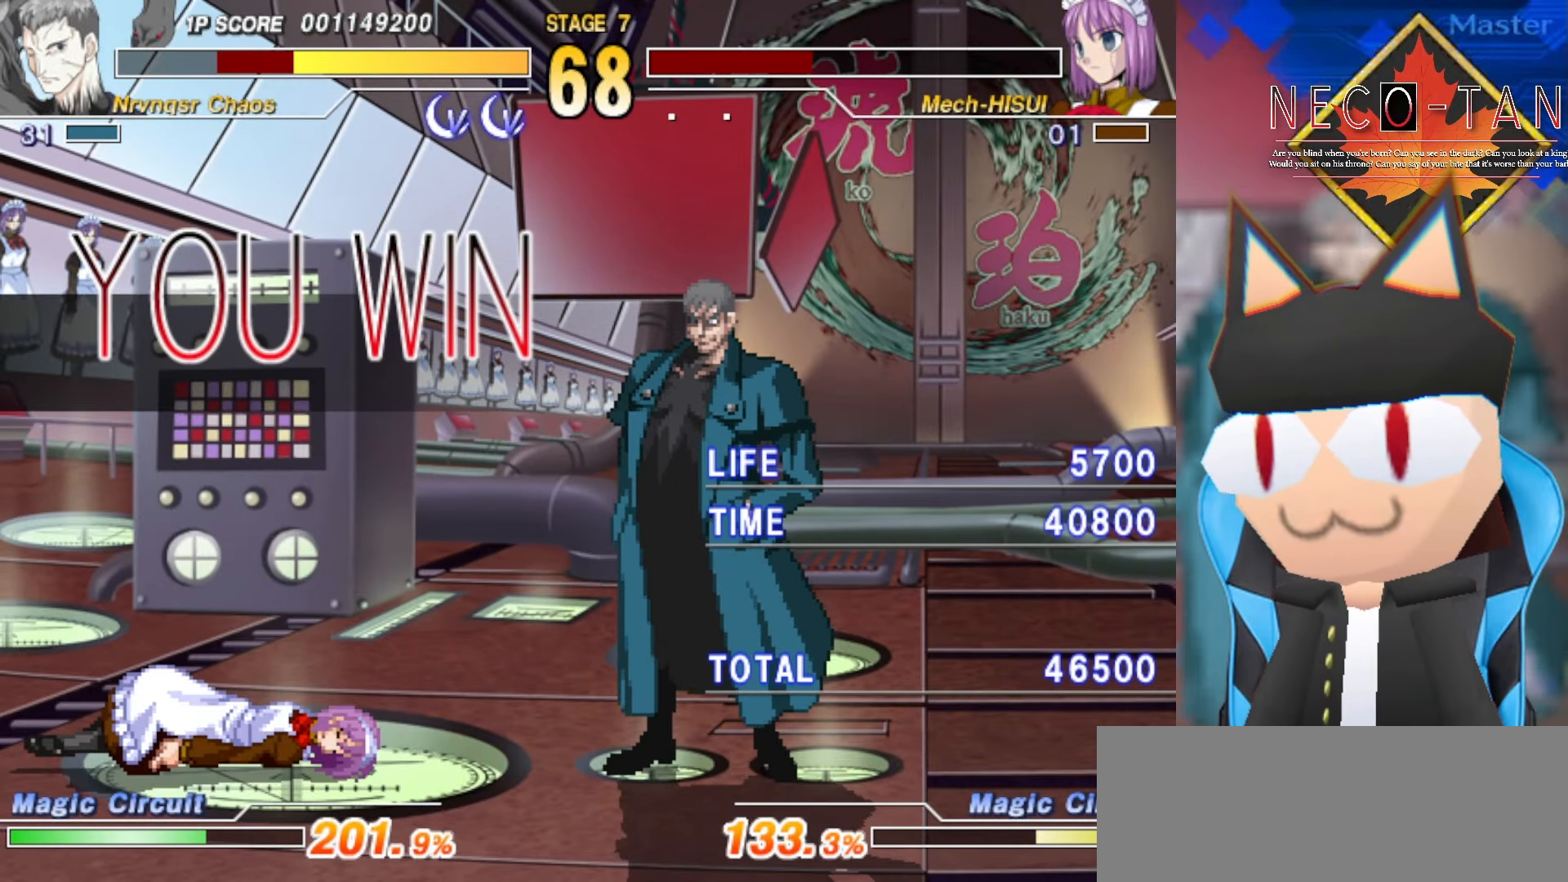
{"buttons": [], "left_stick": "center", "events": []}
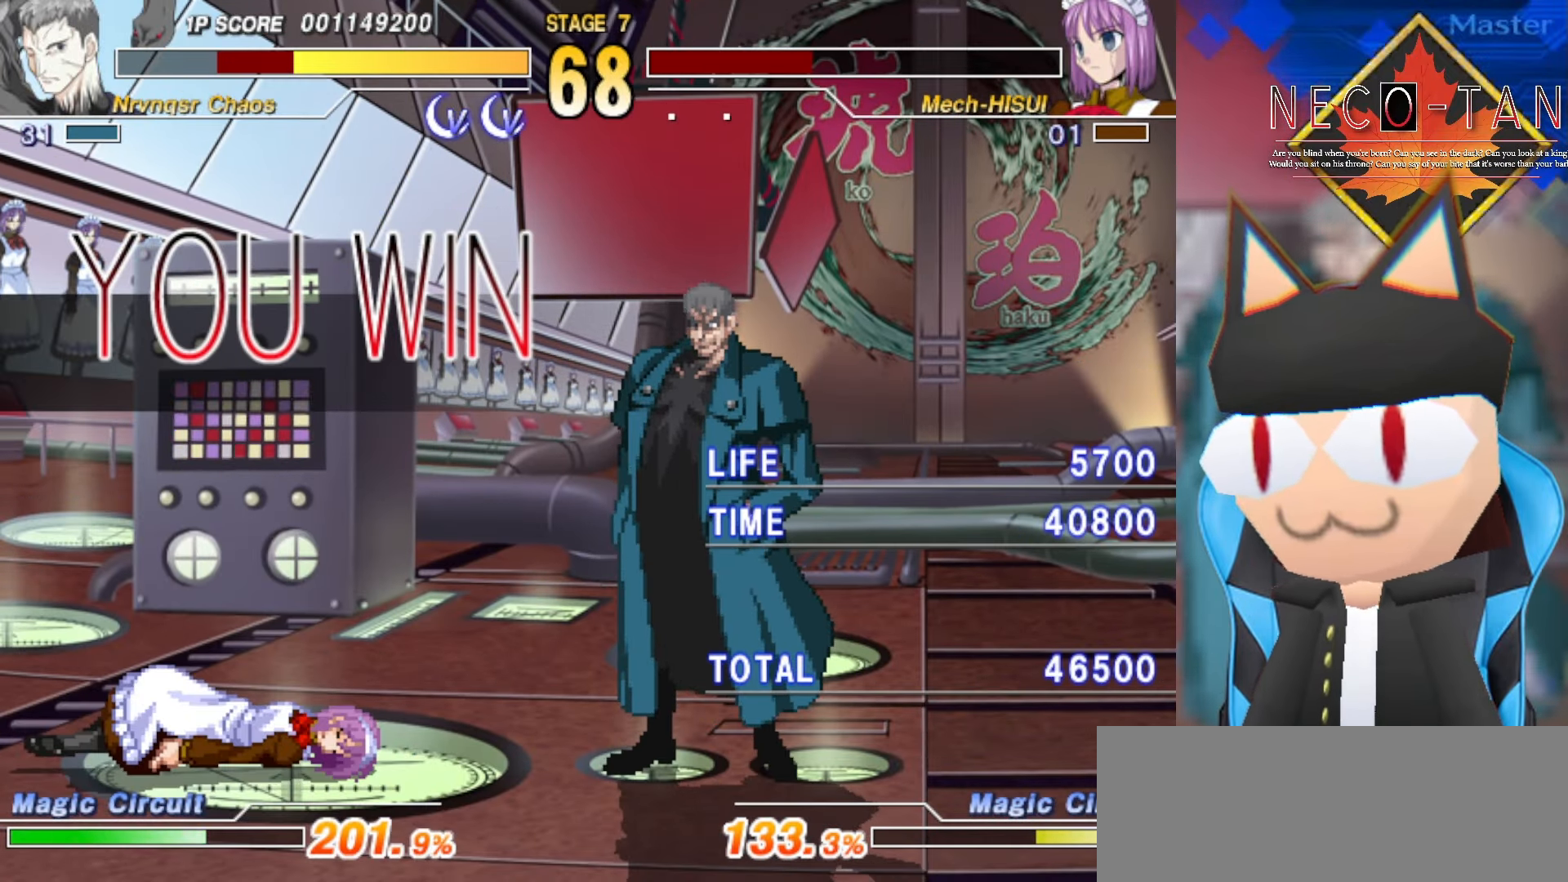
{"buttons": [], "left_stick": "center", "events": [[383, "L2", "down"], [500, "L2", "up"]]}